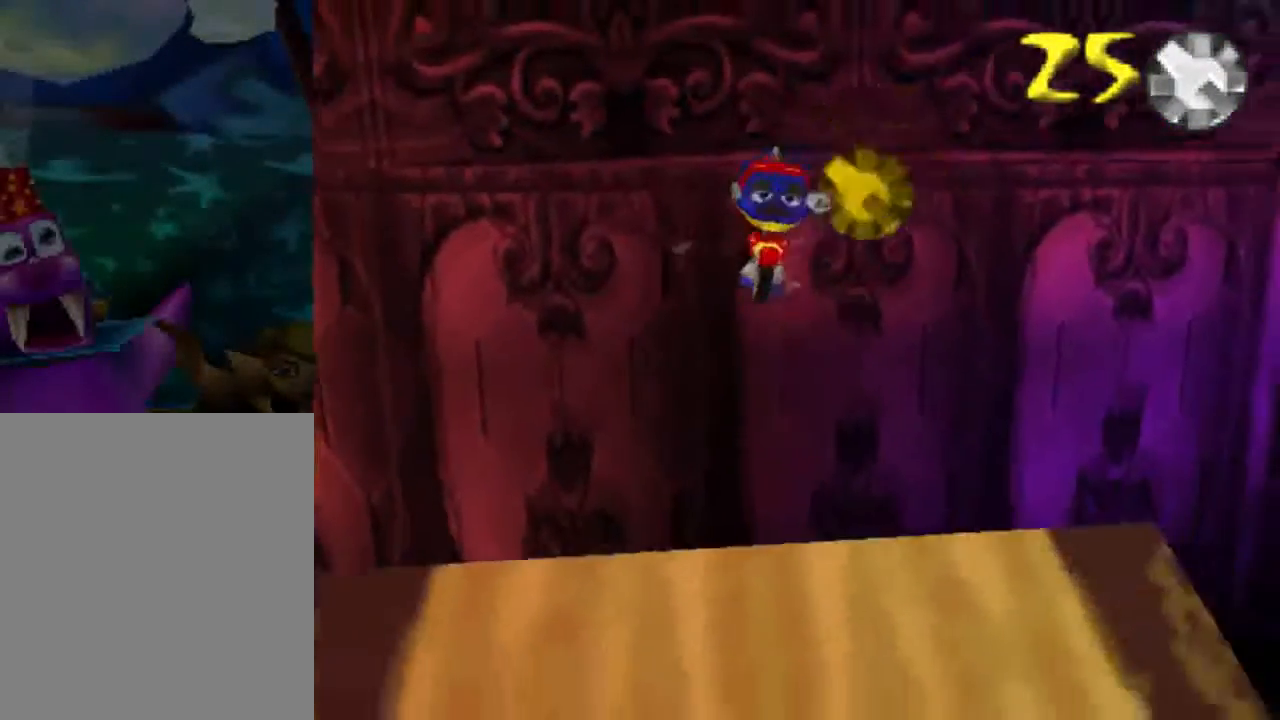
Gameplay with a controller (Nintendo layout); each line is a JSON object with the inputs held at the frame after it. "events" lists button and stick changes between this image and that frame as [ms after this image, input, new state], when the widget could be followed in between. Not read: L3 R3 Z.
{"buttons": [], "left_stick": "down-left", "events": [[100, "C_LEFT", "down"], [200, "C_LEFT", "up"], [234, "C_LEFT", "down"], [267, "left_stick", "down-left"], [400, "C_LEFT", "up"]]}
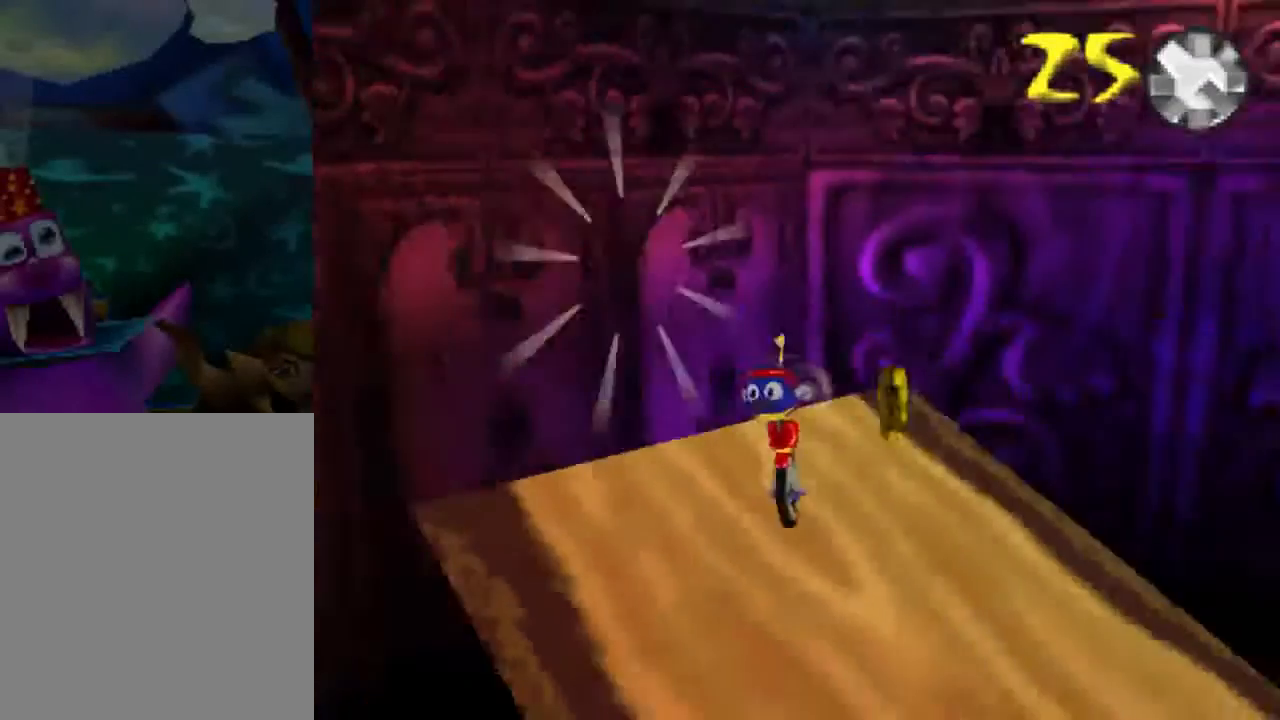
{"buttons": [], "left_stick": "center", "events": [[34, "left_stick", "center"], [234, "left_stick", "left"], [434, "C_LEFT", "down"], [467, "left_stick", "center"], [501, "C_LEFT", "up"]]}
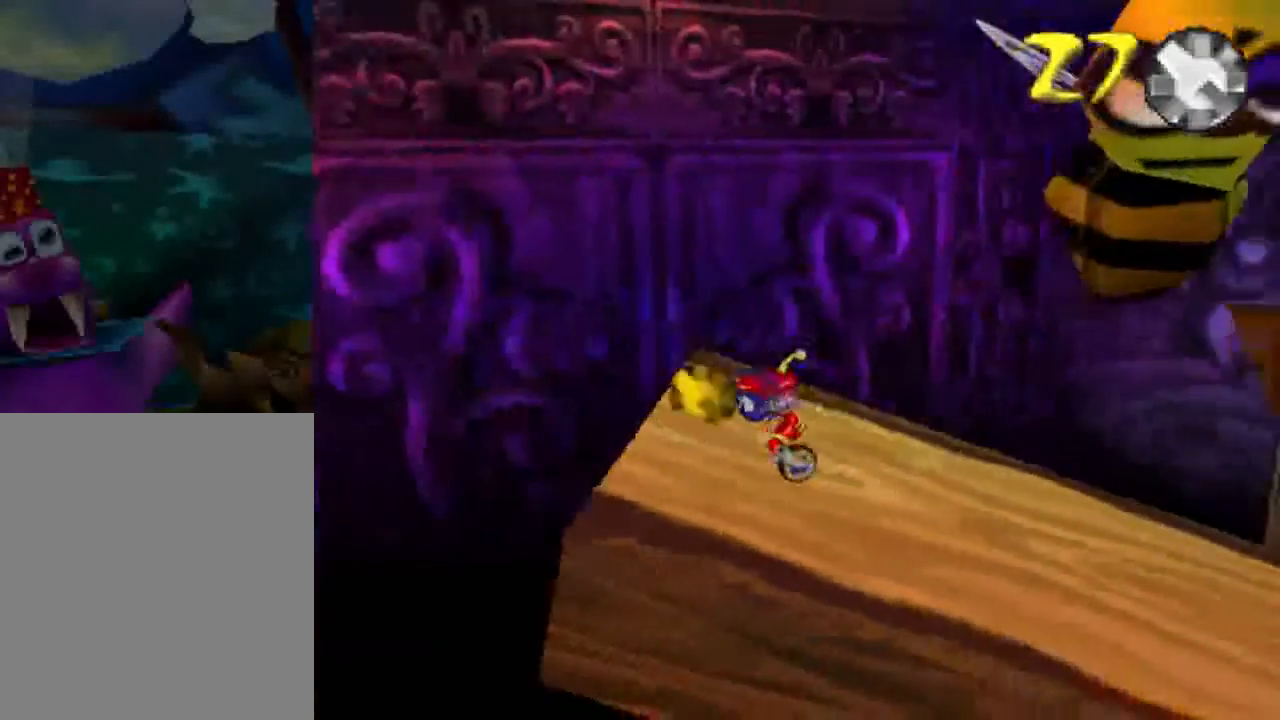
{"buttons": [], "left_stick": "center", "events": []}
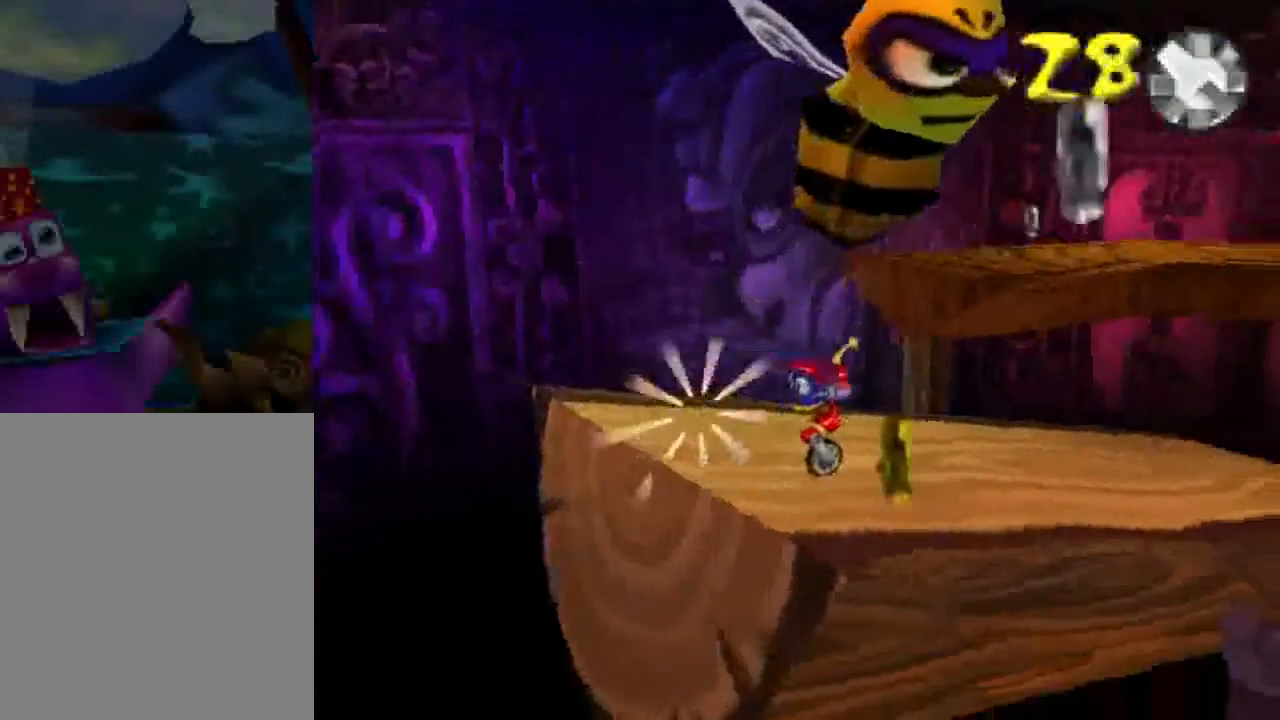
{"buttons": [], "left_stick": "down-right", "events": [[434, "left_stick", "down-right"]]}
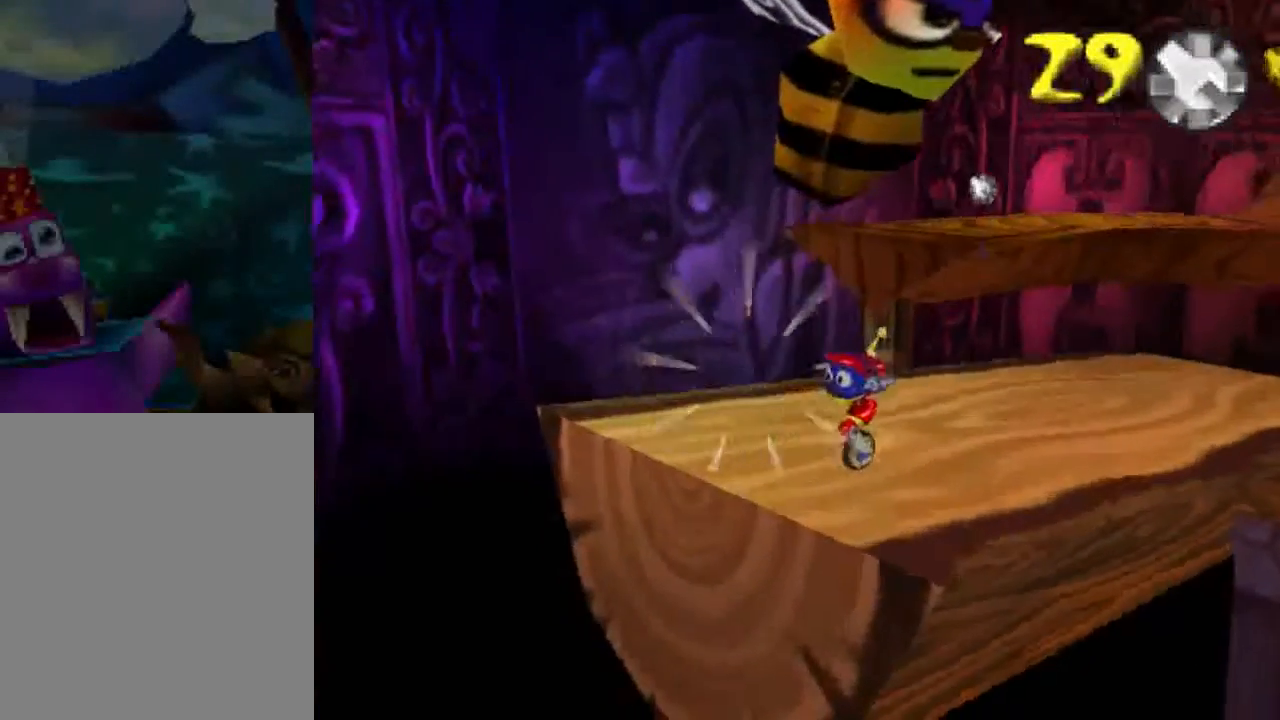
{"buttons": ["A"], "left_stick": "down-right", "events": [[400, "A", "down"]]}
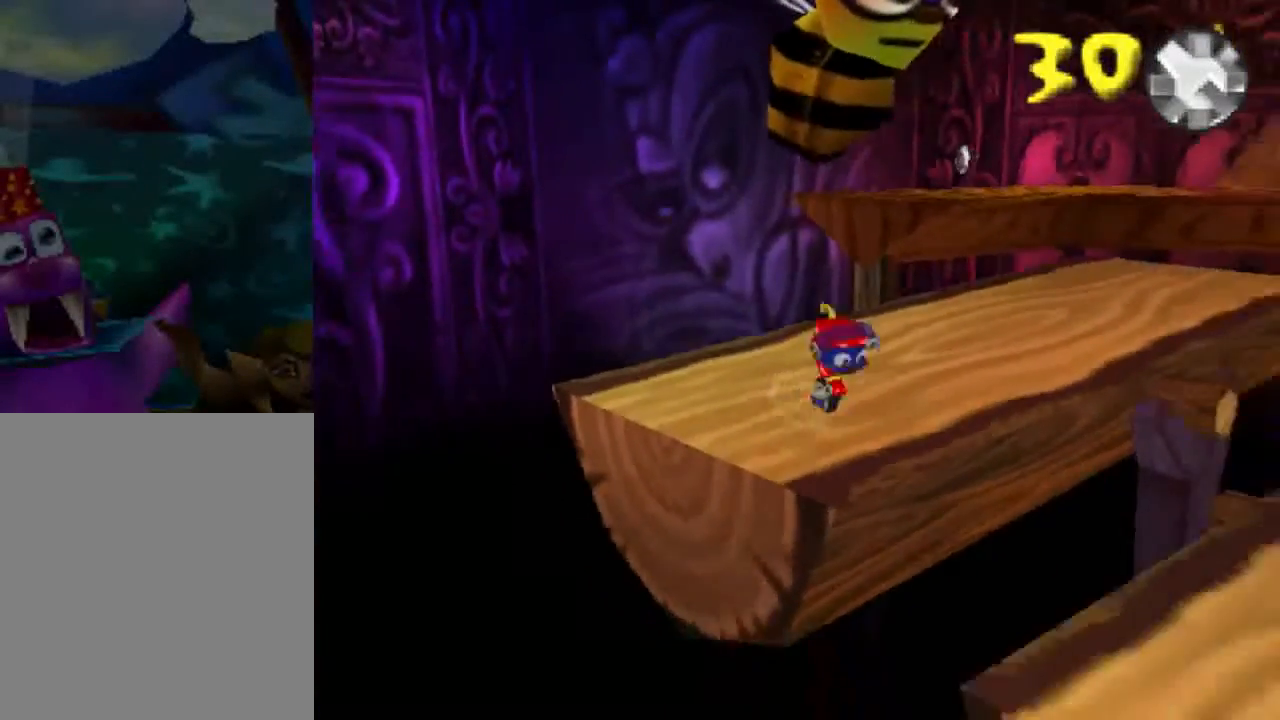
{"buttons": [], "left_stick": "down-right", "events": [[300, "A", "up"]]}
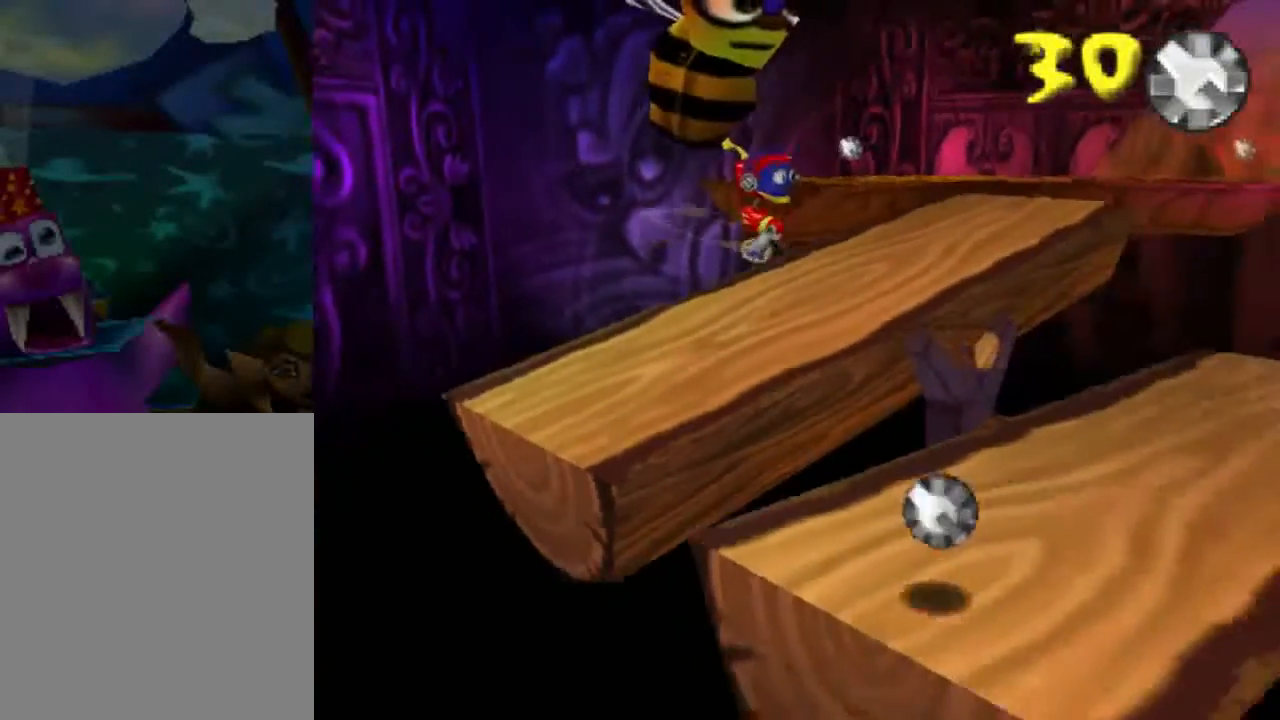
{"buttons": ["A"], "left_stick": "center", "events": [[300, "left_stick", "center"], [467, "A", "down"]]}
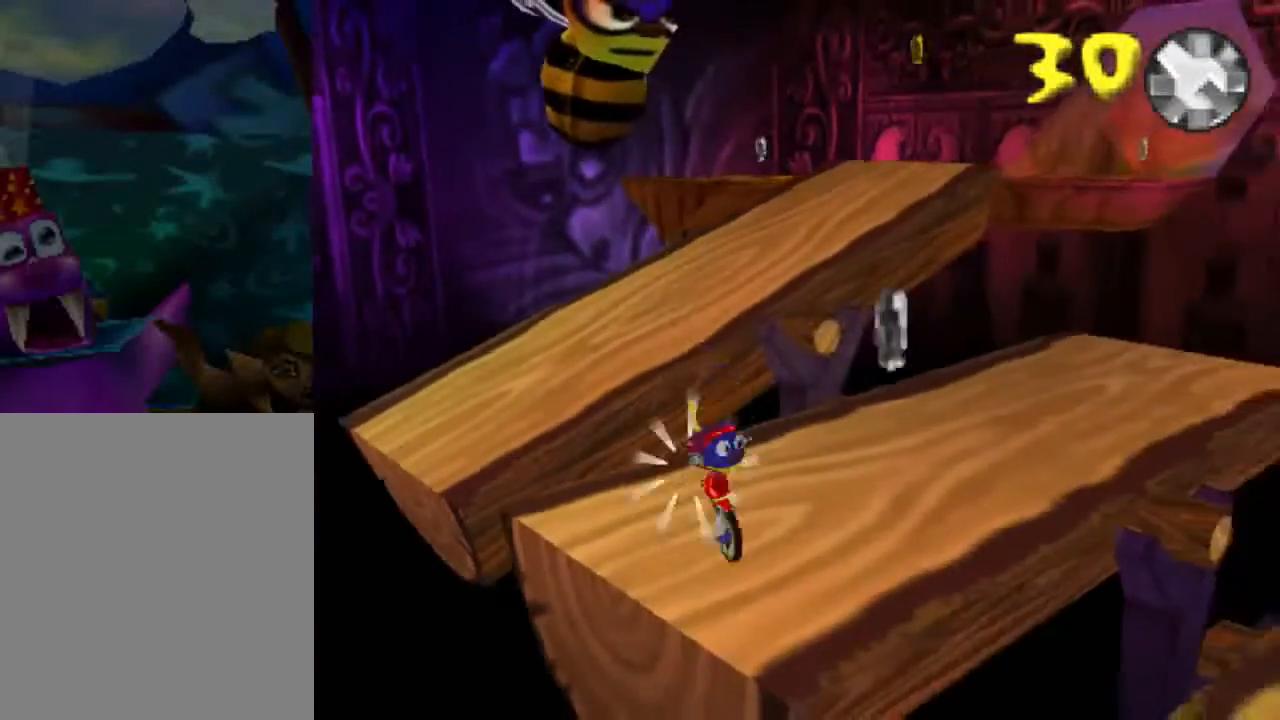
{"buttons": [], "left_stick": "up-left", "events": [[67, "A", "up"], [100, "left_stick", "up-left"]]}
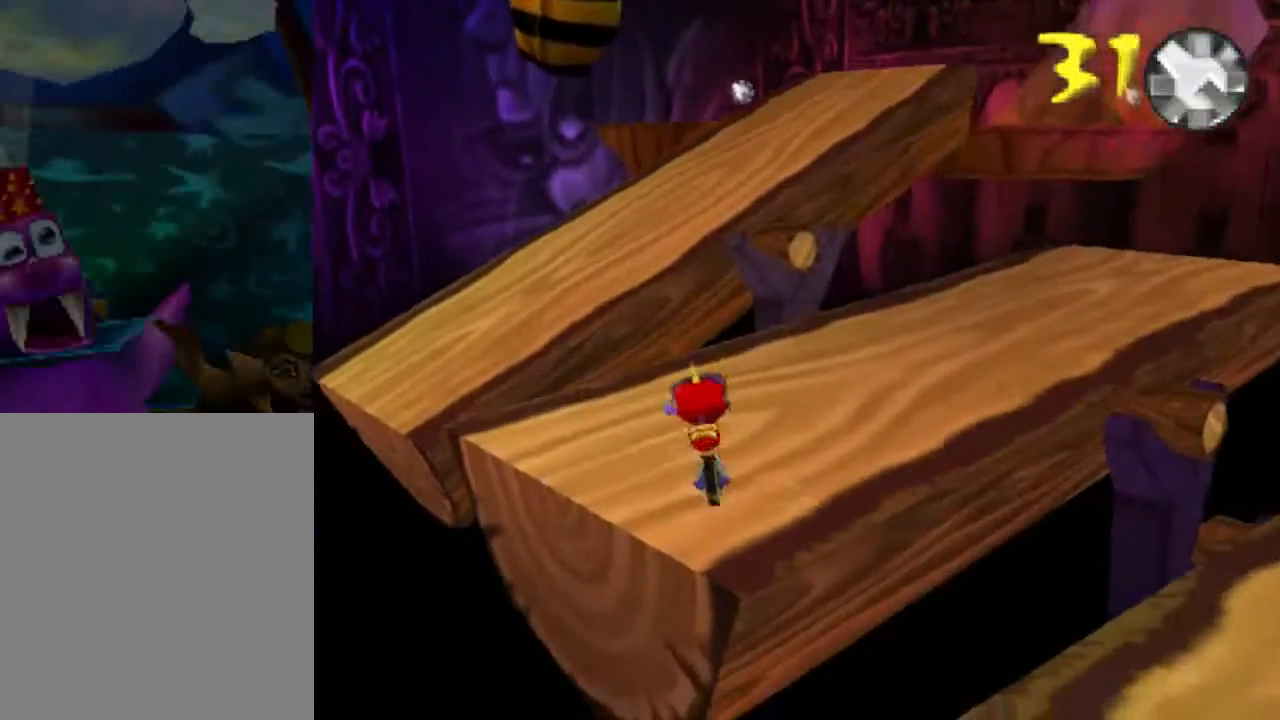
{"buttons": [], "left_stick": "up", "events": [[433, "left_stick", "up"]]}
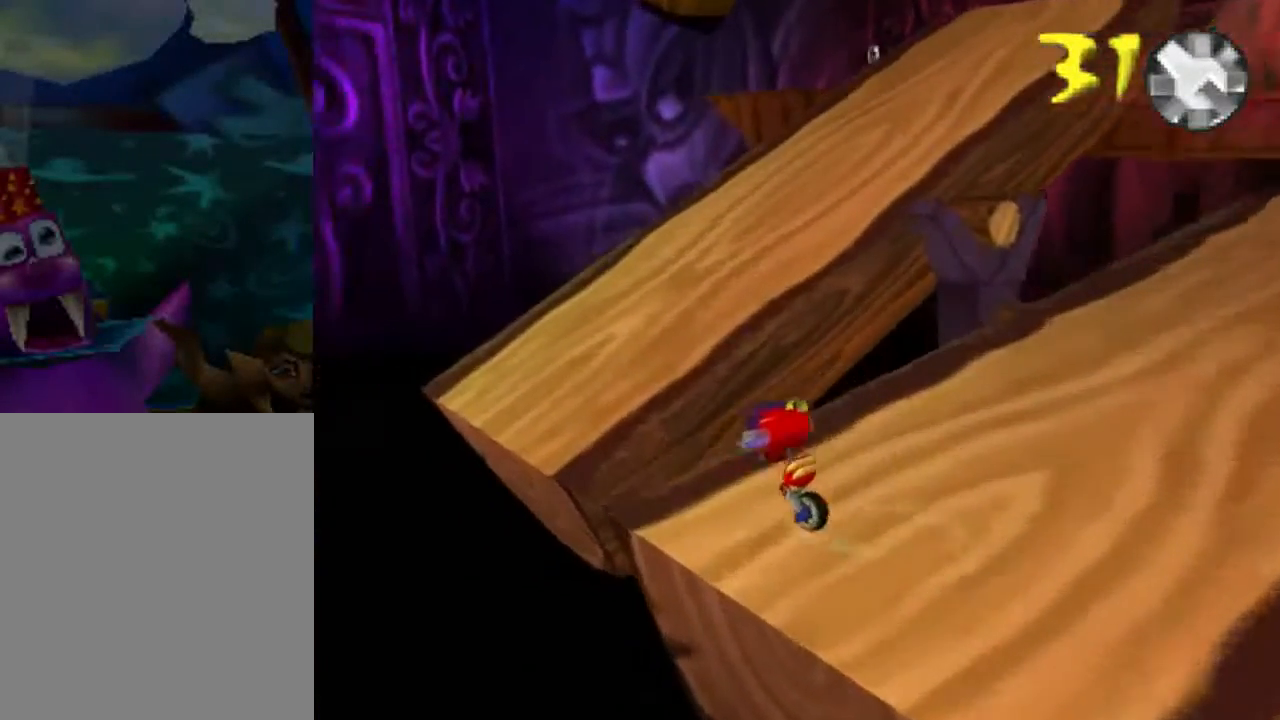
{"buttons": ["C_LEFT"], "left_stick": "up-right", "events": [[34, "A", "down"], [401, "A", "up"], [467, "left_stick", "up-right"], [501, "C_LEFT", "down"]]}
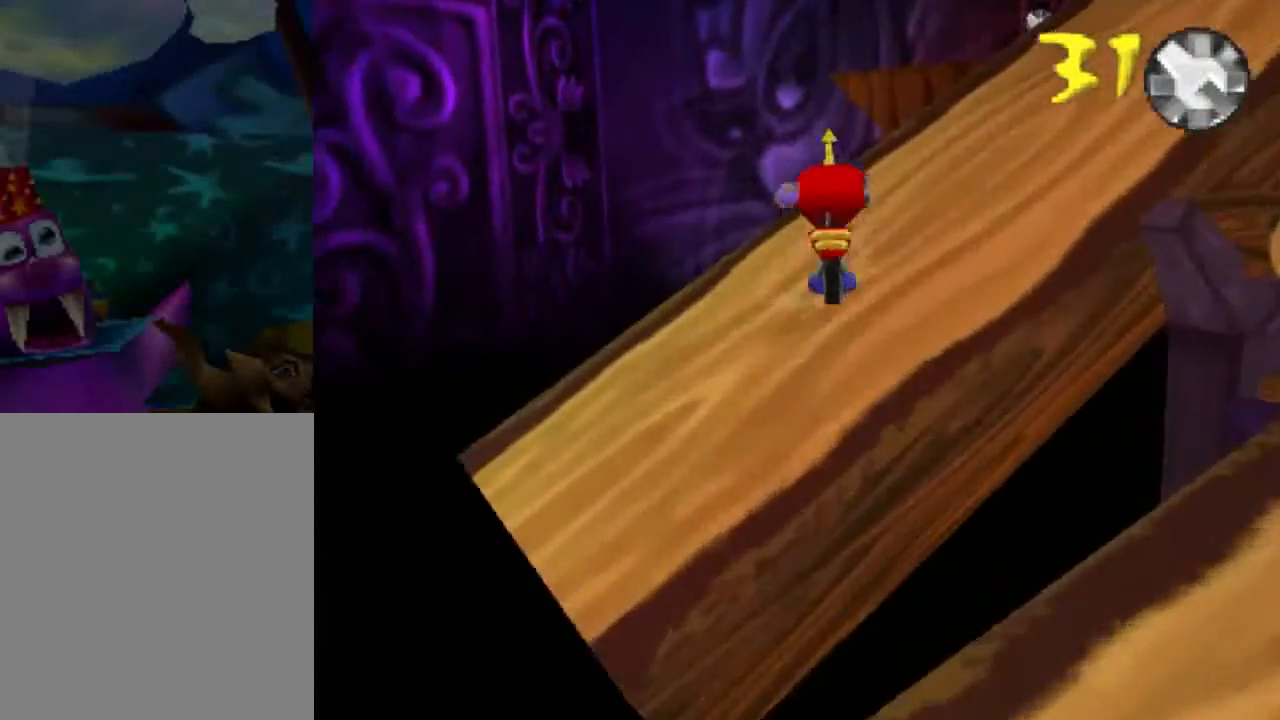
{"buttons": ["A"], "left_stick": "up-right", "events": [[100, "C_LEFT", "up"], [467, "A", "down"]]}
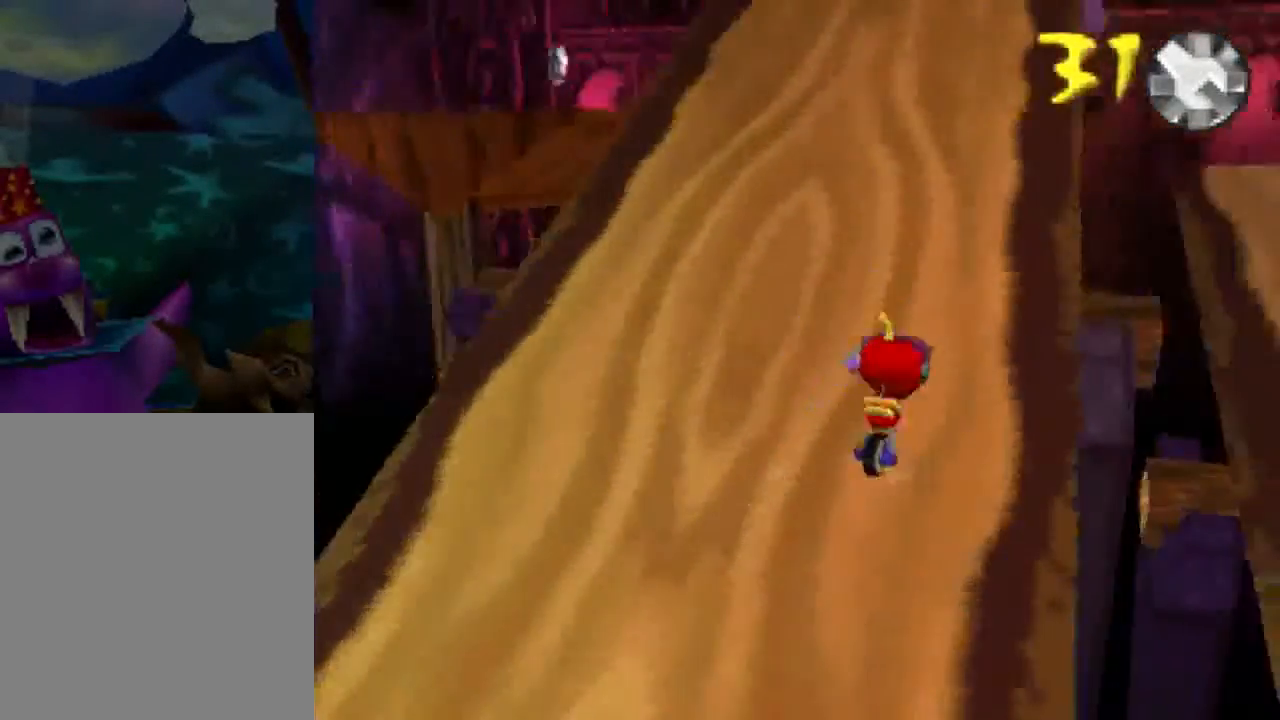
{"buttons": [], "left_stick": "up", "events": [[67, "left_stick", "up"], [334, "A", "up"]]}
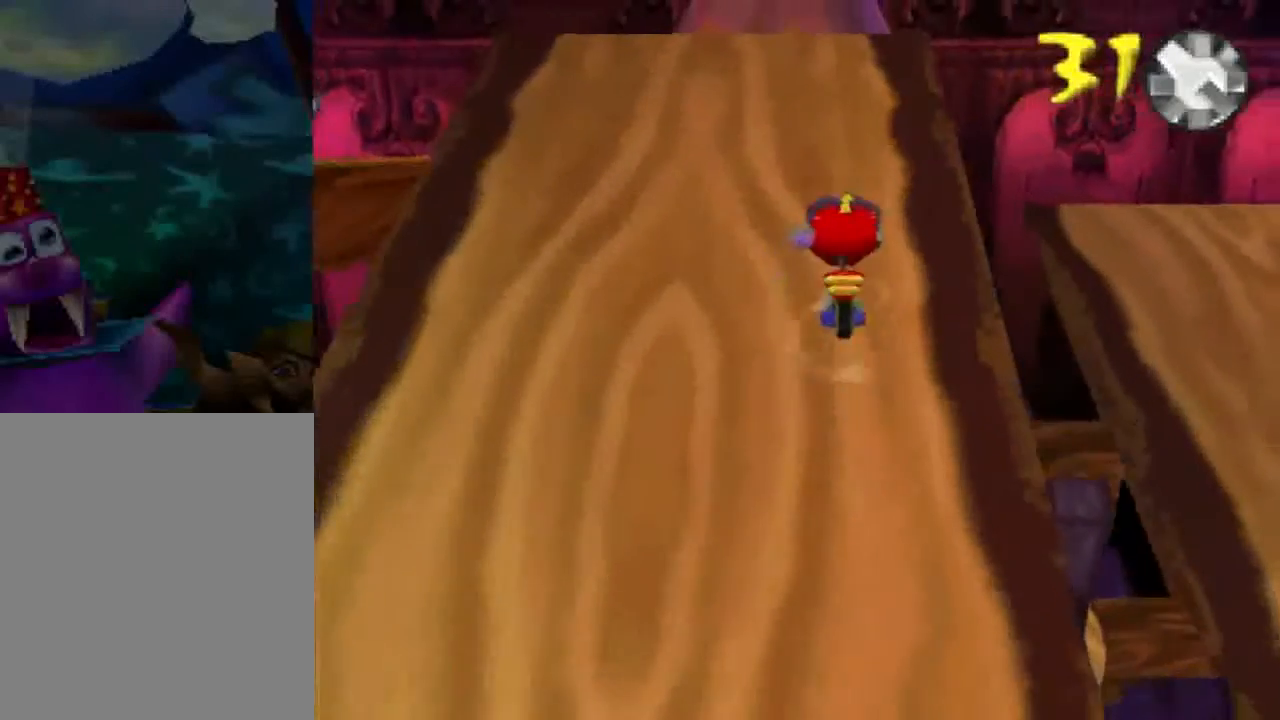
{"buttons": [], "left_stick": "up", "events": []}
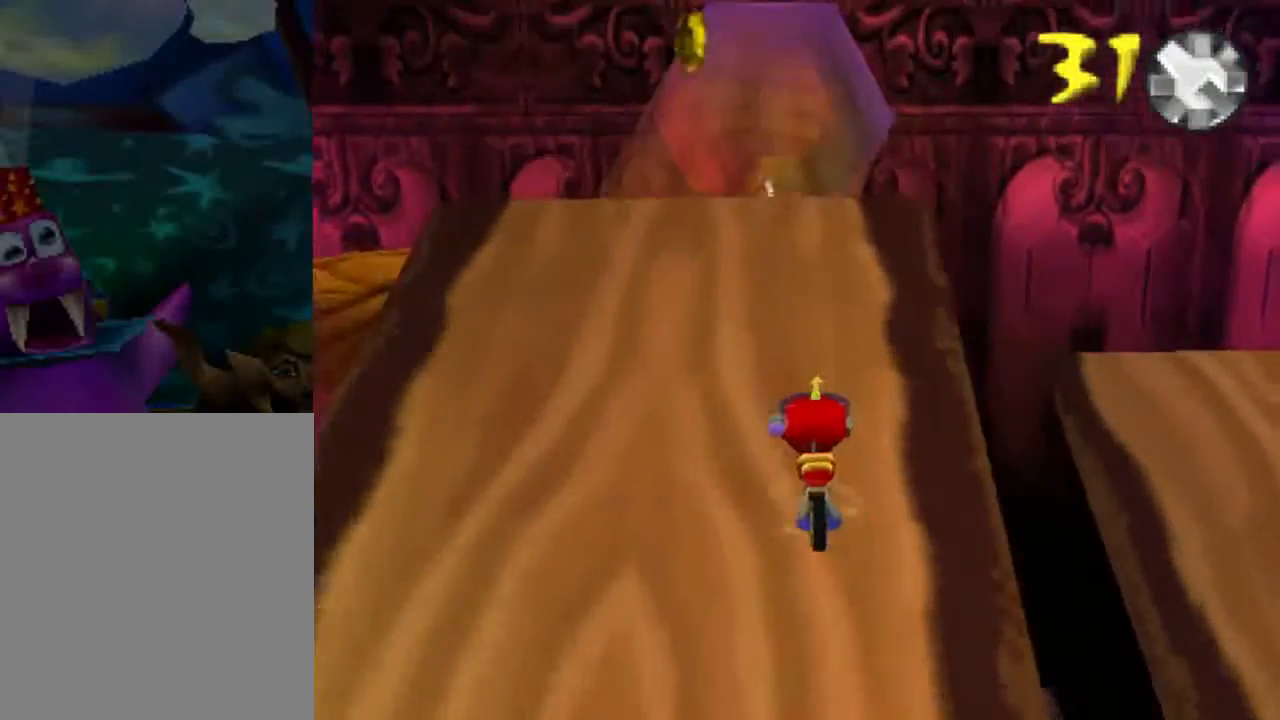
{"buttons": [], "left_stick": "up-left", "events": [[467, "left_stick", "up-left"]]}
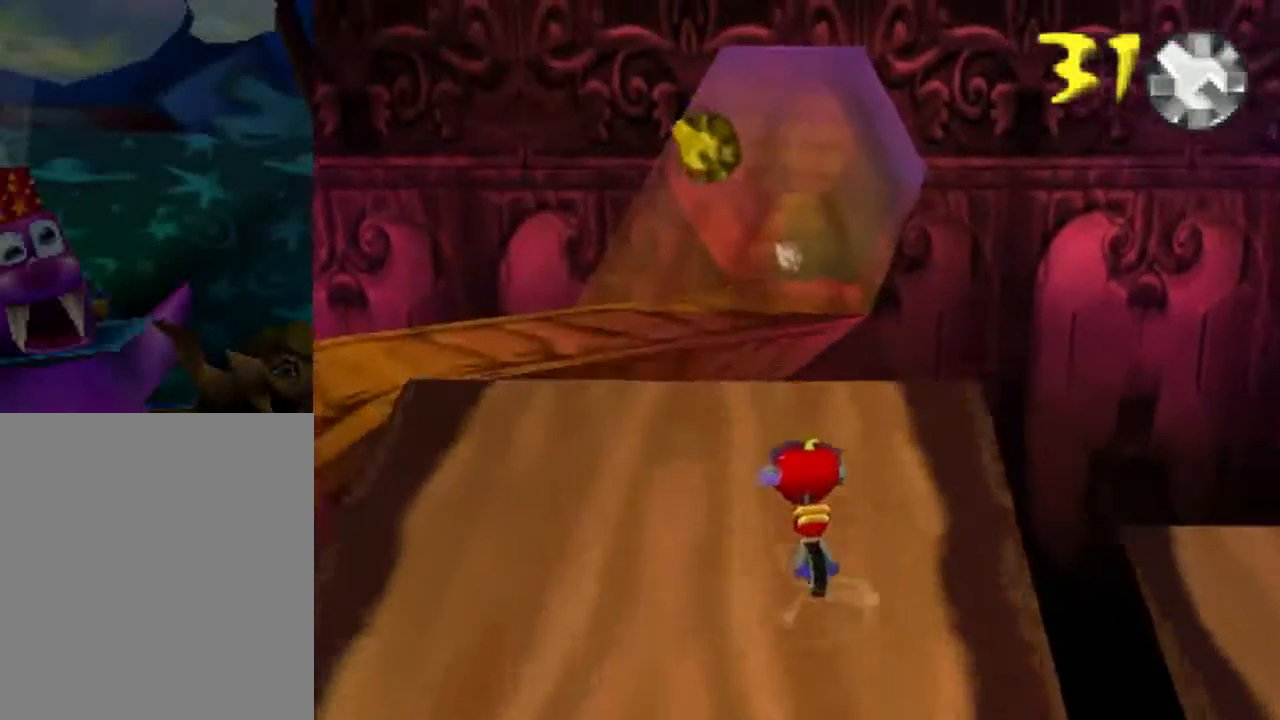
{"buttons": ["A"], "left_stick": "down", "events": [[100, "A", "down"], [500, "left_stick", "down"]]}
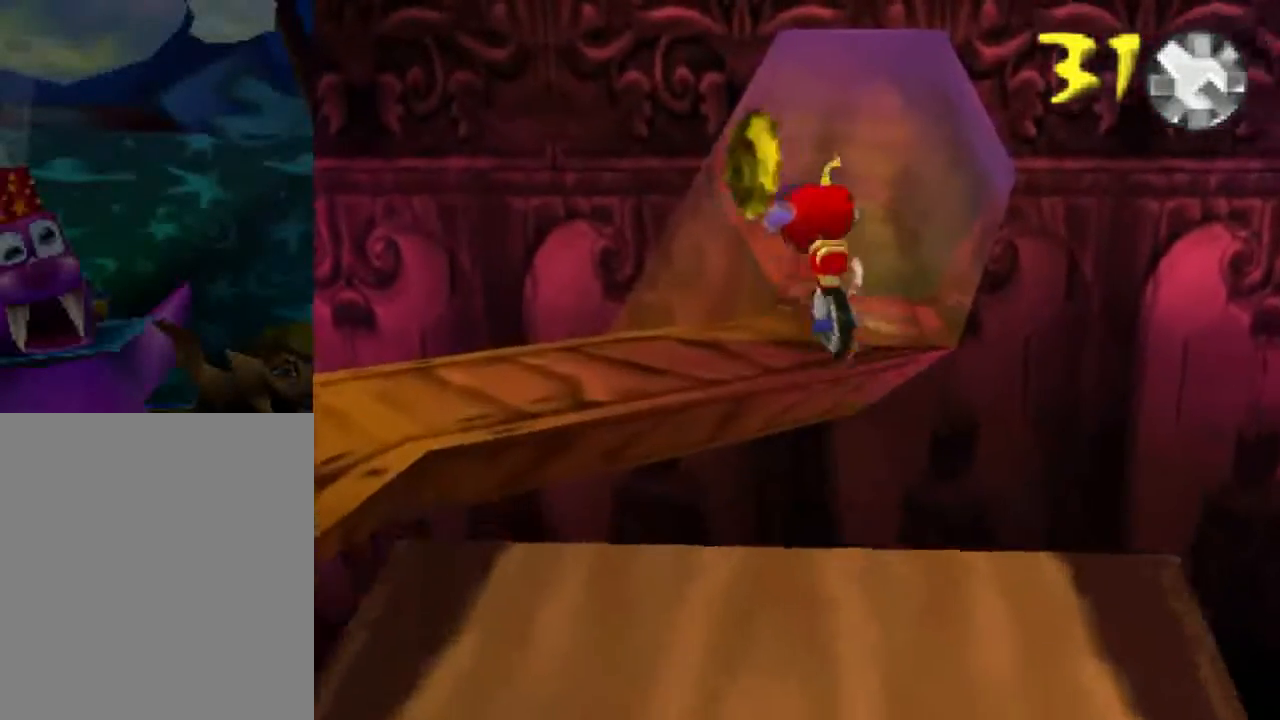
{"buttons": [], "left_stick": "down-left", "events": [[267, "left_stick", "down-left"], [501, "A", "up"]]}
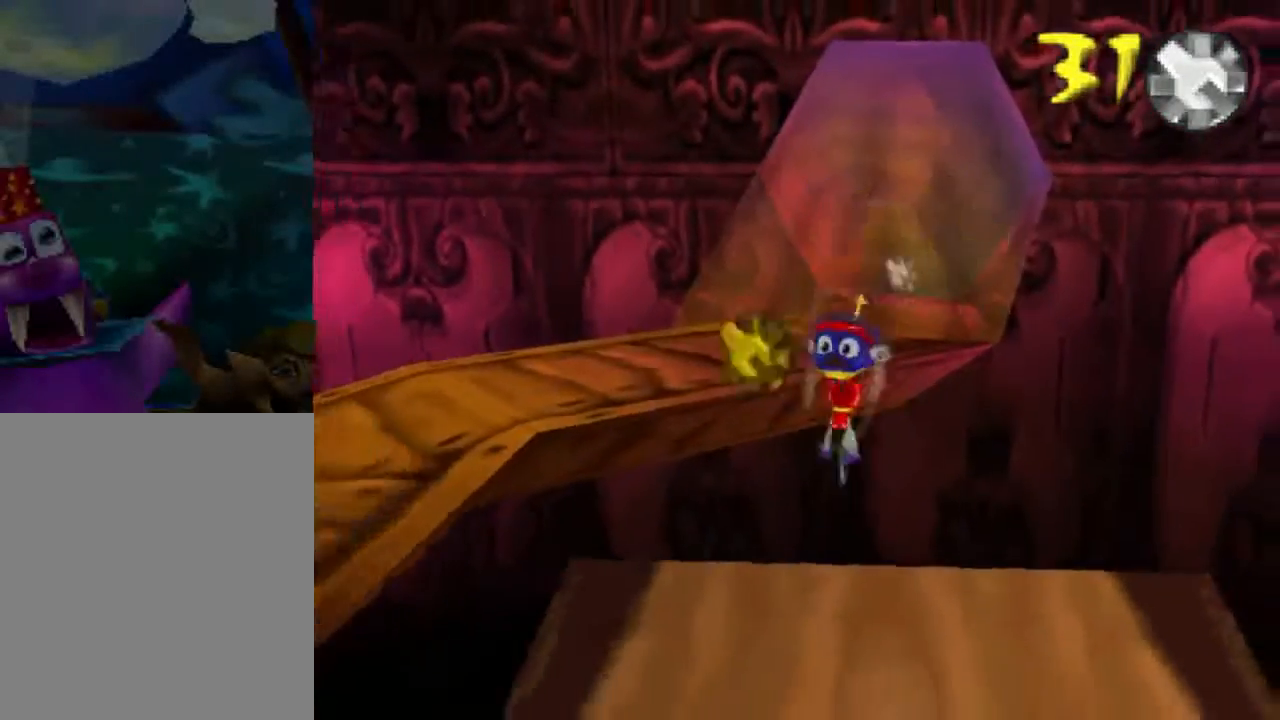
{"buttons": ["A"], "left_stick": "up-left", "events": [[200, "left_stick", "left"], [400, "A", "down"], [433, "left_stick", "up-left"]]}
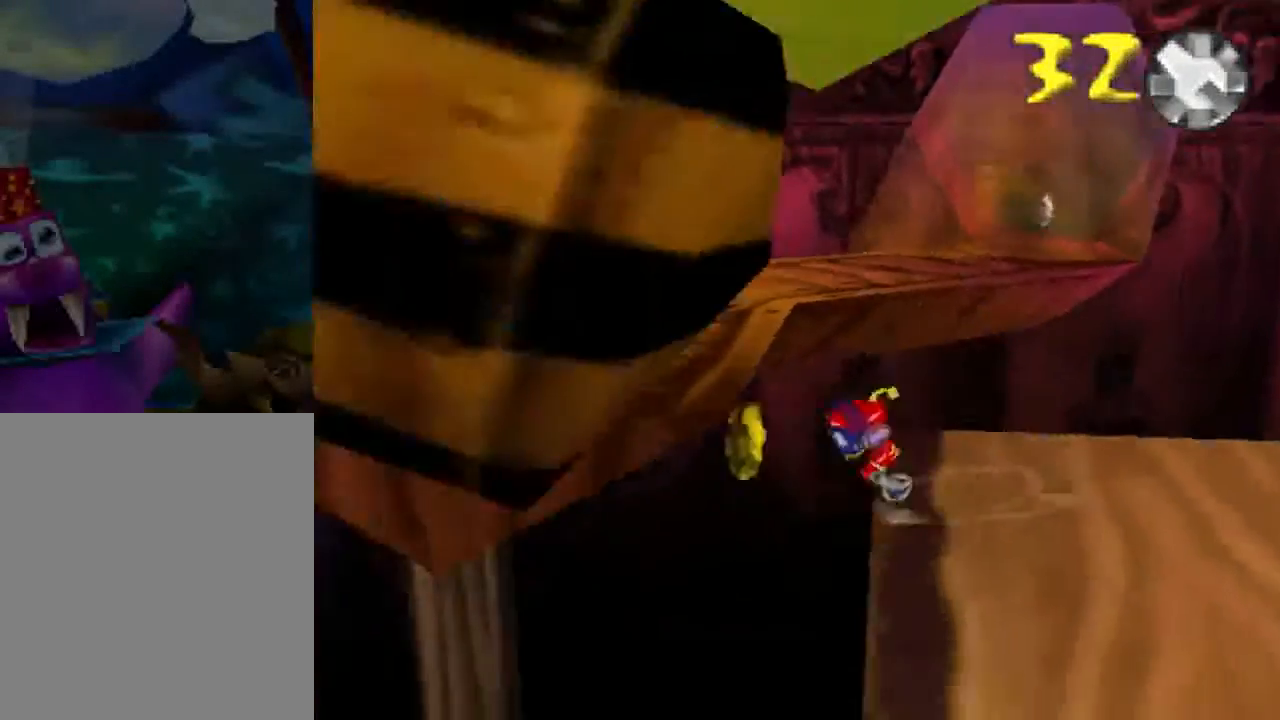
{"buttons": [], "left_stick": "up", "events": [[167, "left_stick", "up"], [434, "A", "up"]]}
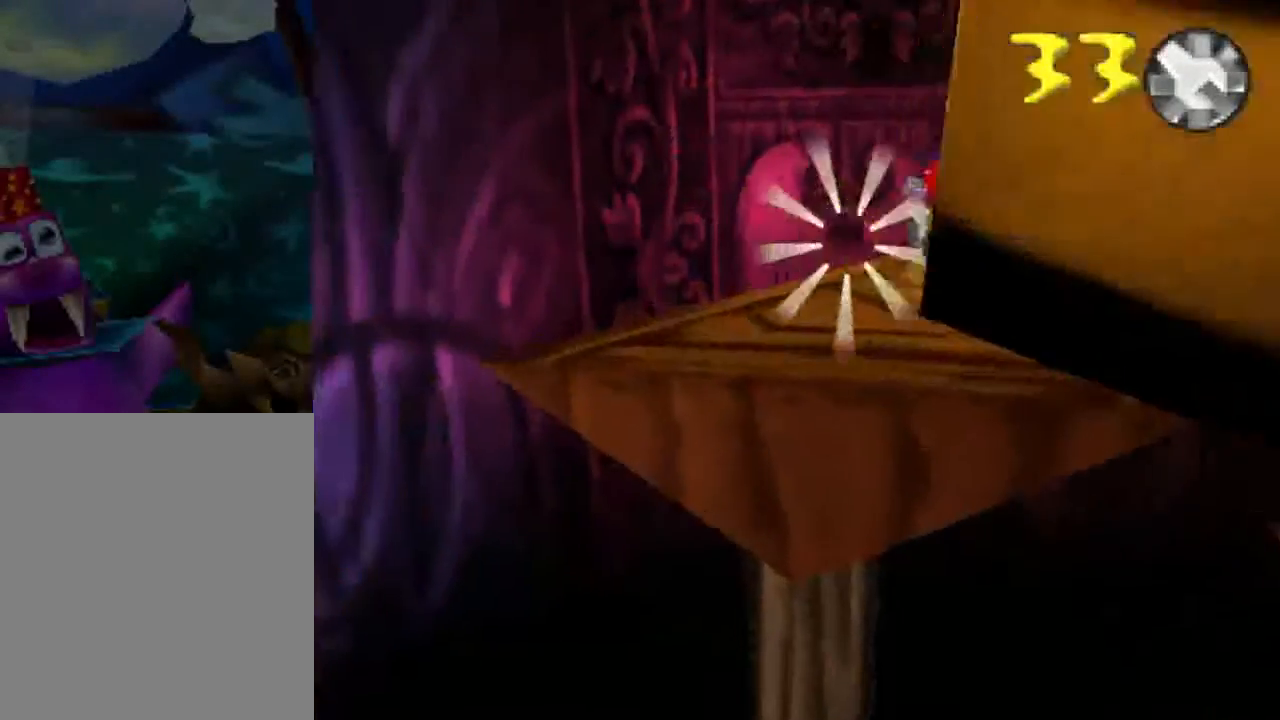
{"buttons": [], "left_stick": "center", "events": [[267, "left_stick", "up-right"], [400, "left_stick", "center"]]}